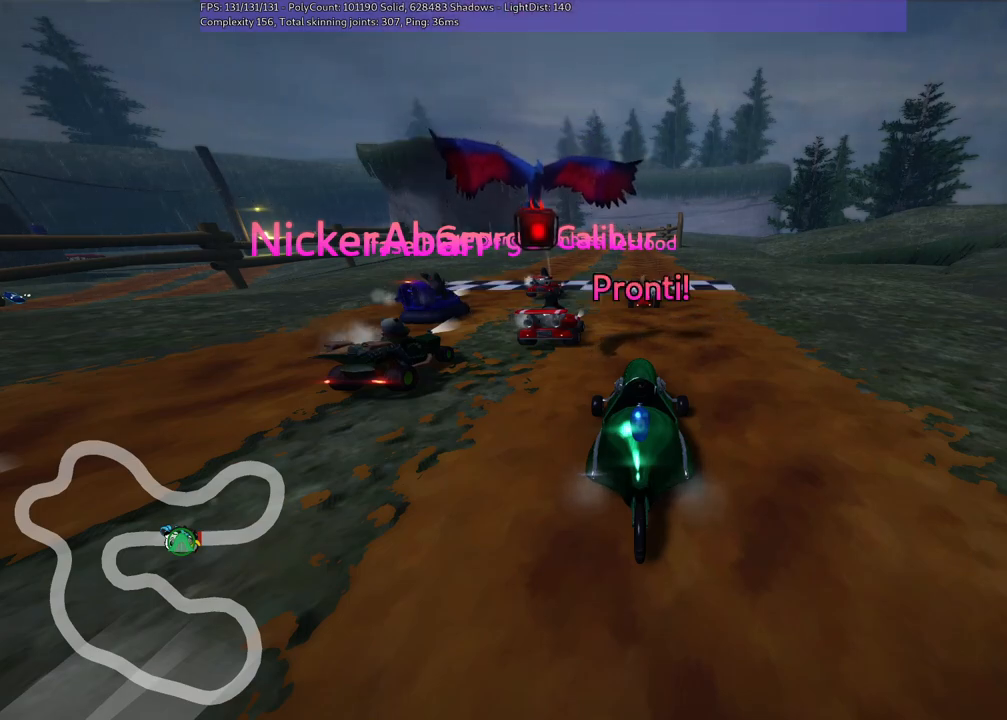
Gameplay with keyboard; each line is a JSON object with the keys held at the frame after it. "events" lists presses ("down") and releases ("up") of ".", "/", "alt_r", "b", "c", "comma", "ctrl_r", "d", "down", "f", "g", "h", "j", "k", "l", "left", "m", "n", "quote", "return", "right", "semicolon", "shift_r", "space", "super", "up" and "v" between this image and that frame as [ms after this image, input, new state], when the widget could be followed in between. No other keys are recorded. Mouse input is not recorded.
{"keys": ["up"], "events": [[433, "up", "down"]]}
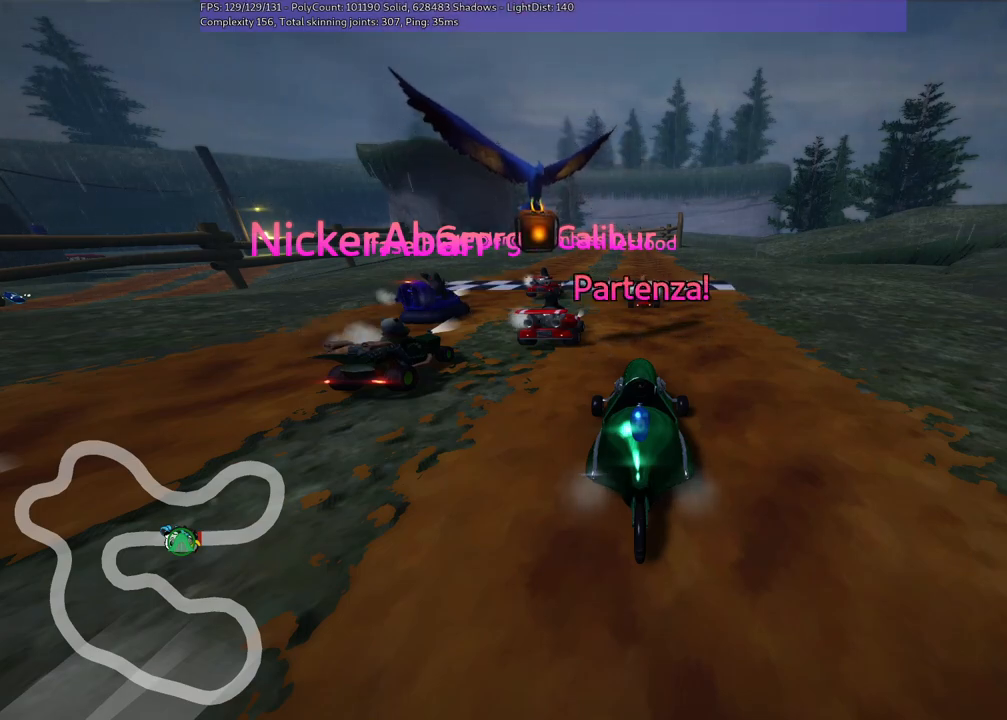
{"keys": ["up"], "events": []}
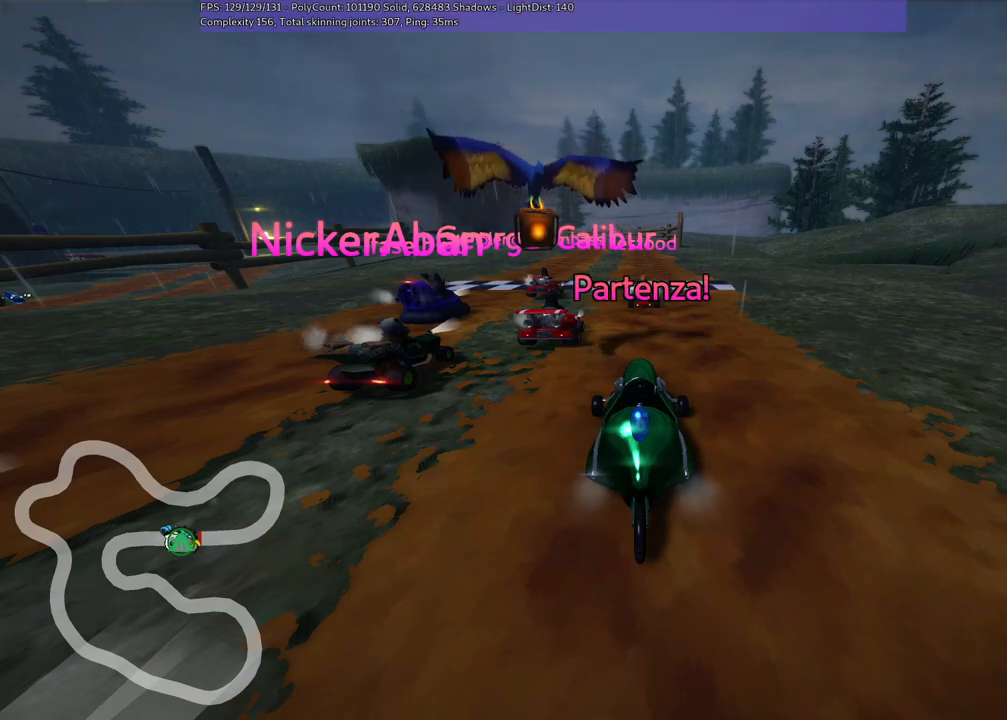
{"keys": ["right", "up"], "events": [[500, "right", "down"]]}
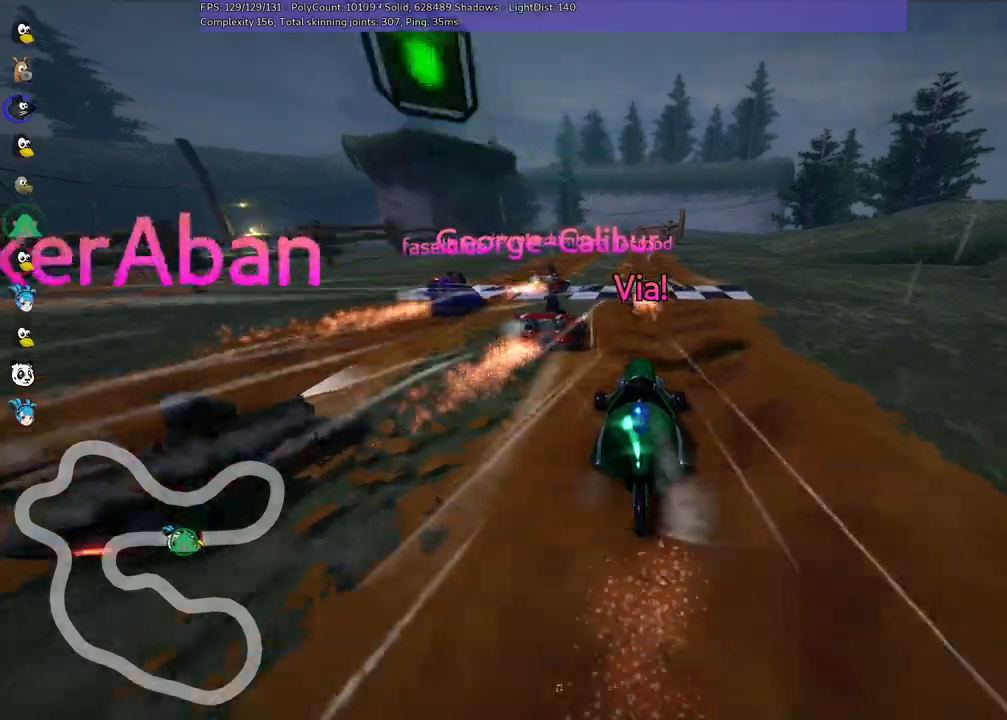
{"keys": ["left", "m", "right", "up"], "events": [[233, "right", "up"], [317, "left", "down"], [317, "m", "down"], [467, "right", "down"]]}
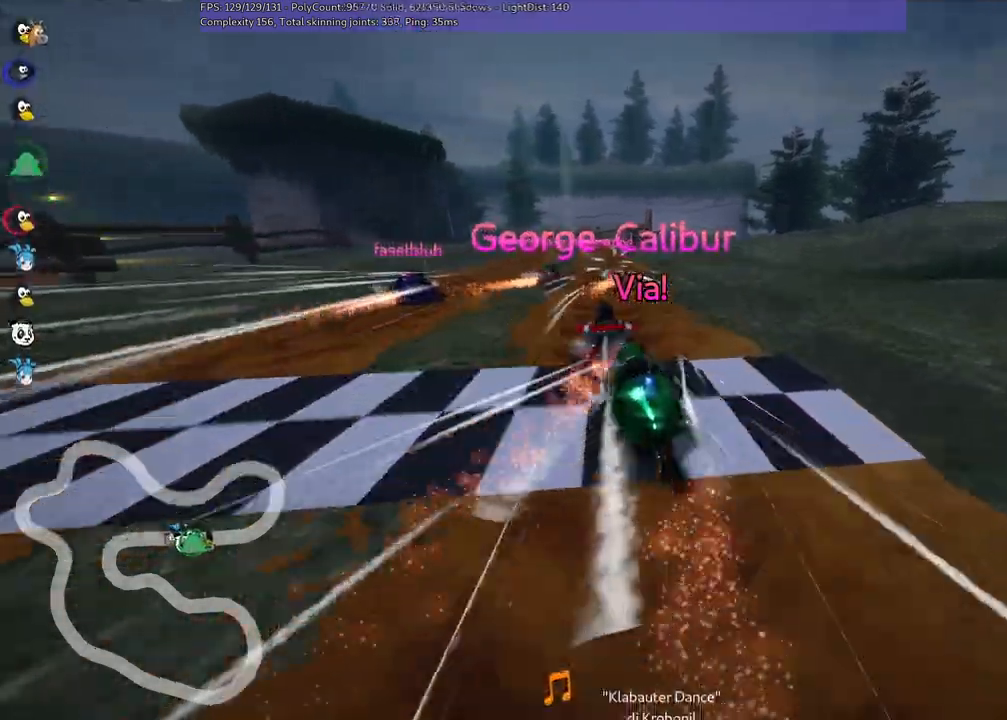
{"keys": ["m", "right", "up"], "events": [[17, "left", "up"]]}
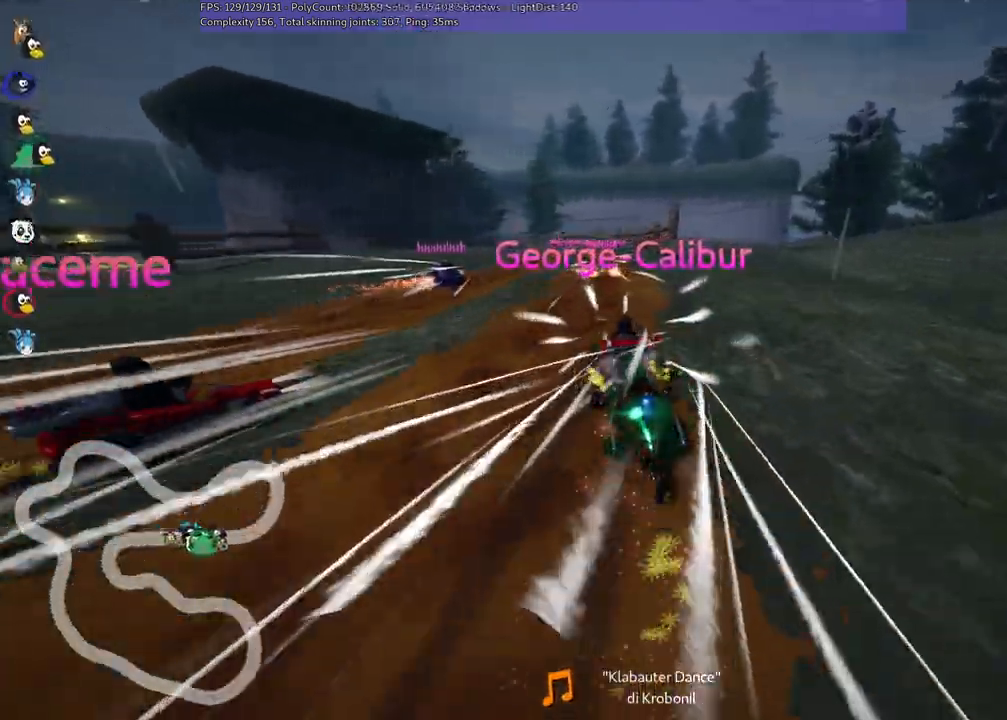
{"keys": ["m", "right", "up"], "events": [[33, "left", "down"], [117, "left", "up"], [267, "left", "down"], [350, "left", "up"]]}
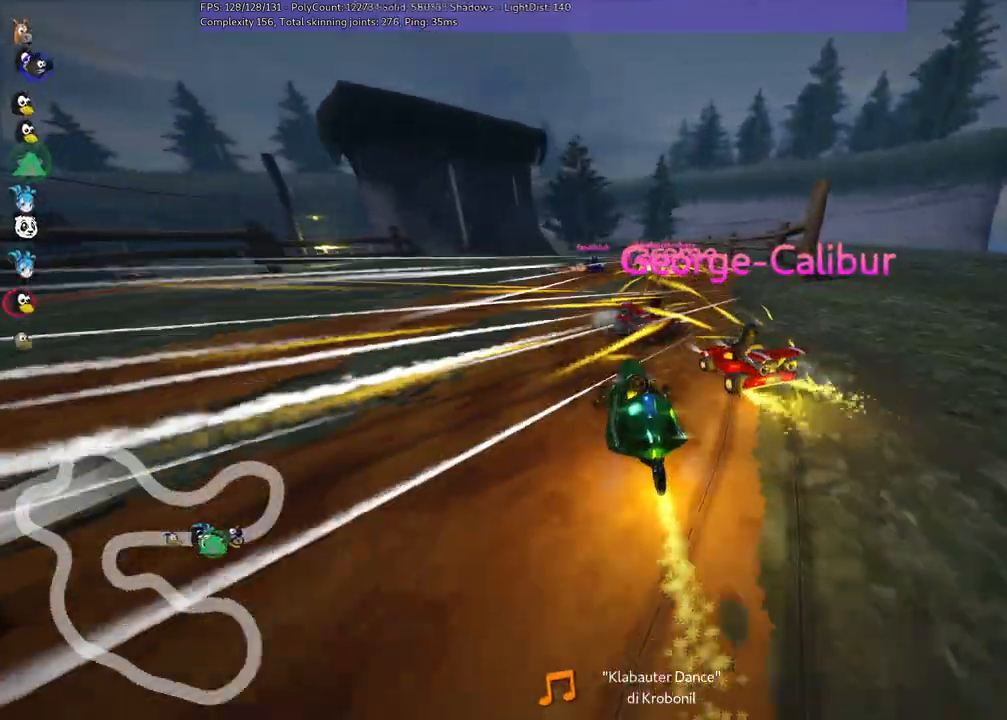
{"keys": ["right", "up"], "events": [[83, "left", "down"], [183, "left", "up"], [233, "m", "up"], [267, "right", "up"], [367, "right", "down"]]}
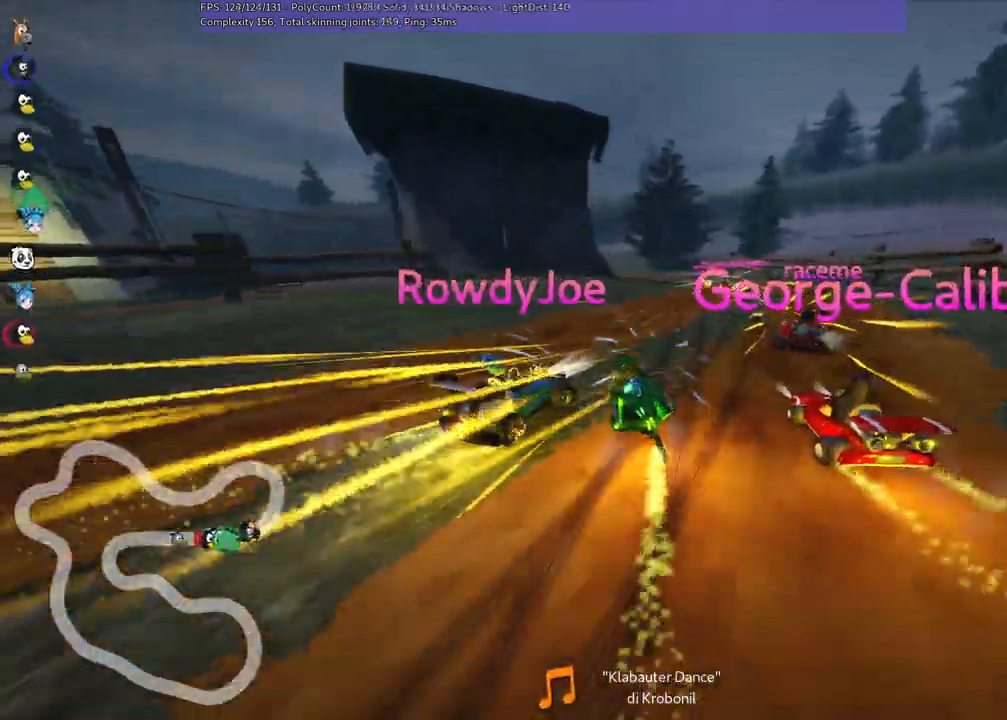
{"keys": ["right", "up"], "events": []}
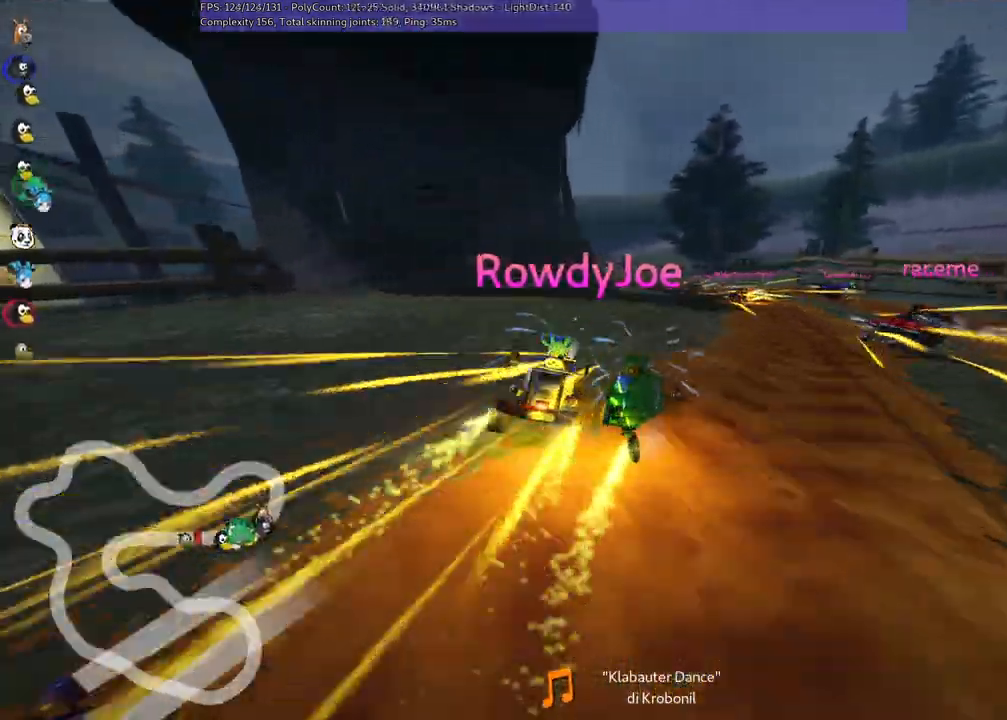
{"keys": ["left", "m", "up"], "events": [[300, "right", "up"], [350, "left", "down"], [350, "m", "down"]]}
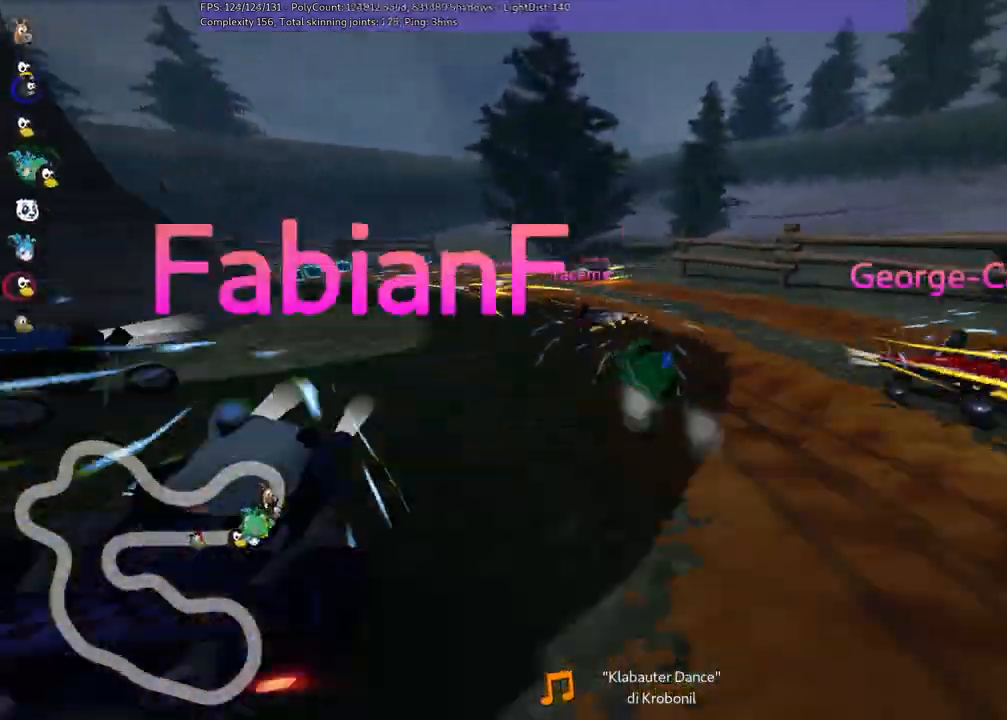
{"keys": ["up"], "events": [[167, "m", "up"], [317, "left", "up"]]}
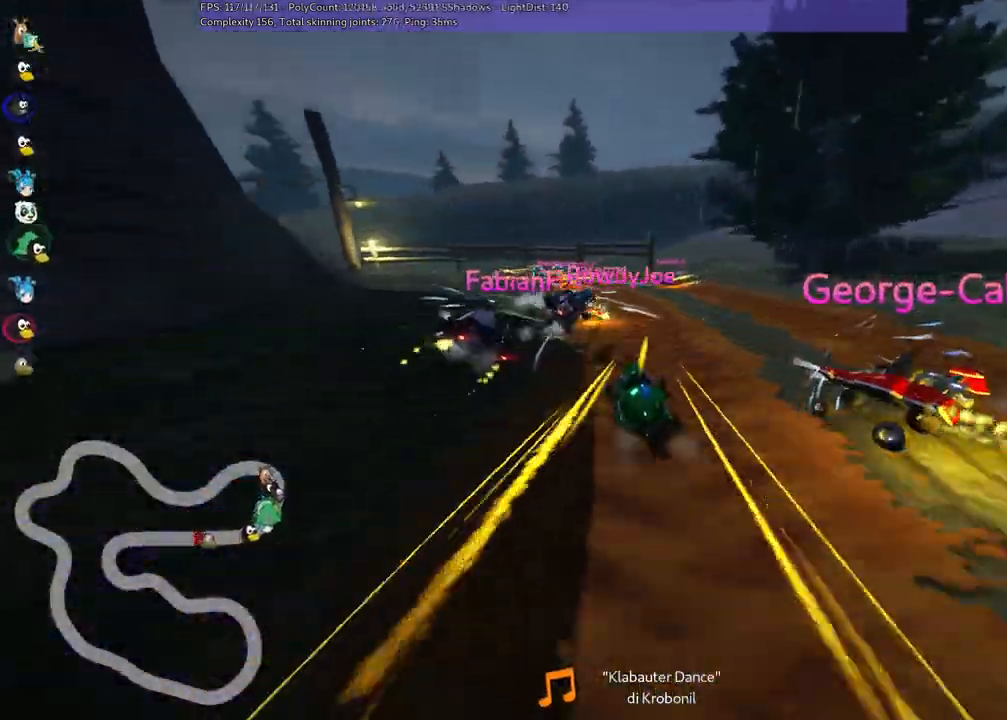
{"keys": ["left", "m", "up"], "events": [[50, "left", "down"], [50, "m", "down"]]}
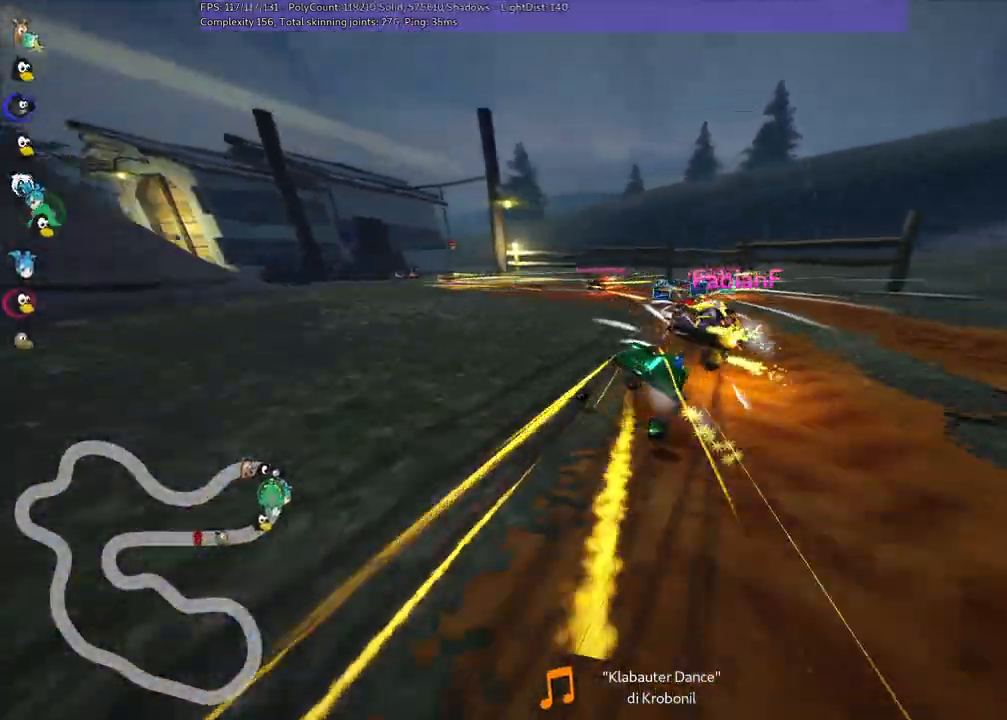
{"keys": ["left", "up"], "events": [[83, "m", "up"]]}
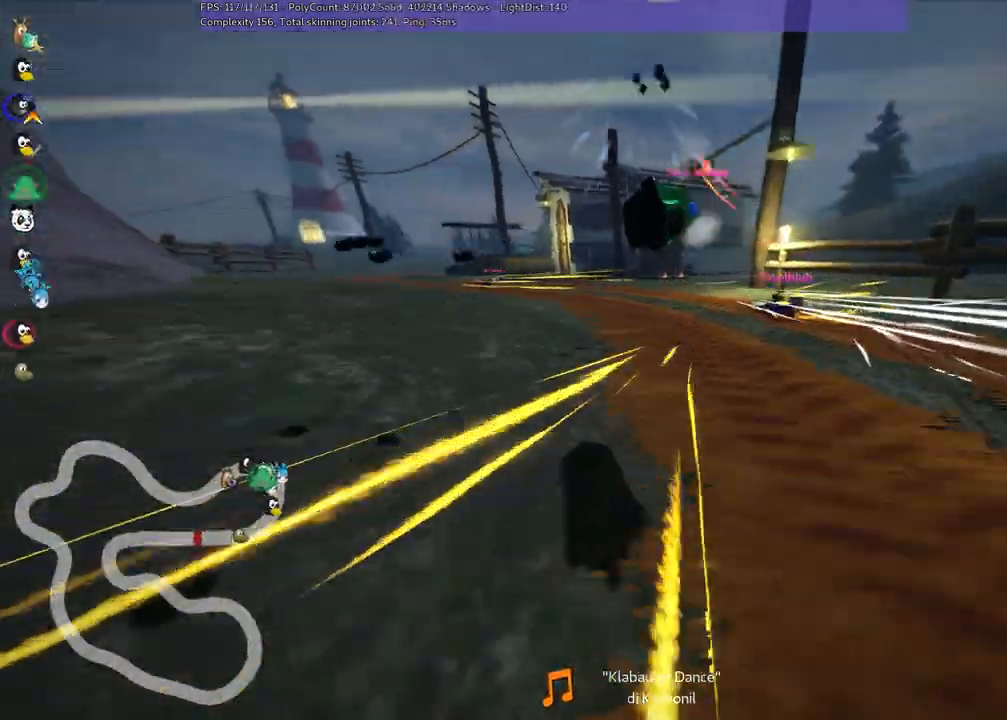
{"keys": ["left", "up"], "events": [[217, "left", "up"], [300, "left", "down"]]}
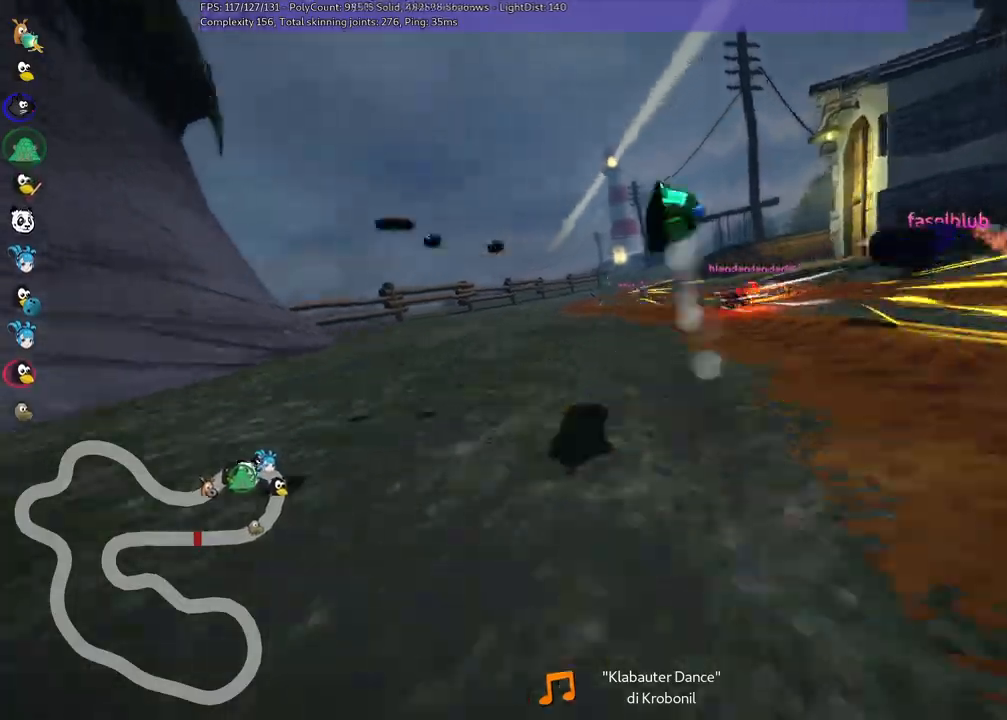
{"keys": ["left", "m", "up"]}
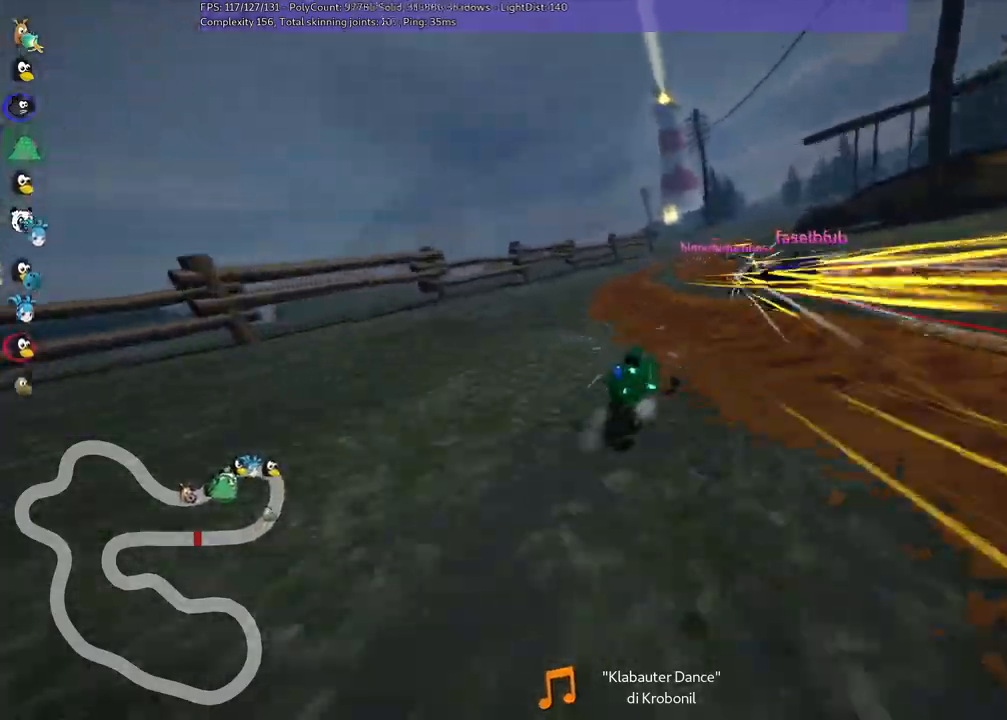
{"keys": ["up"]}
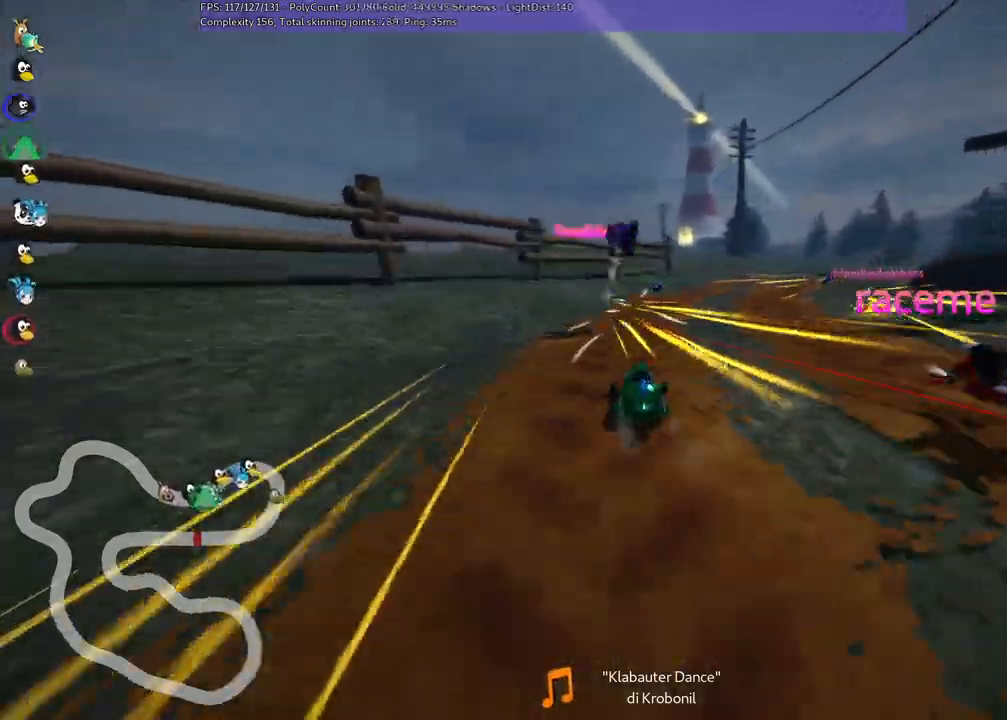
{"keys": ["m", "right", "up"], "events": [[17, "right", "down"], [100, "m", "down"]]}
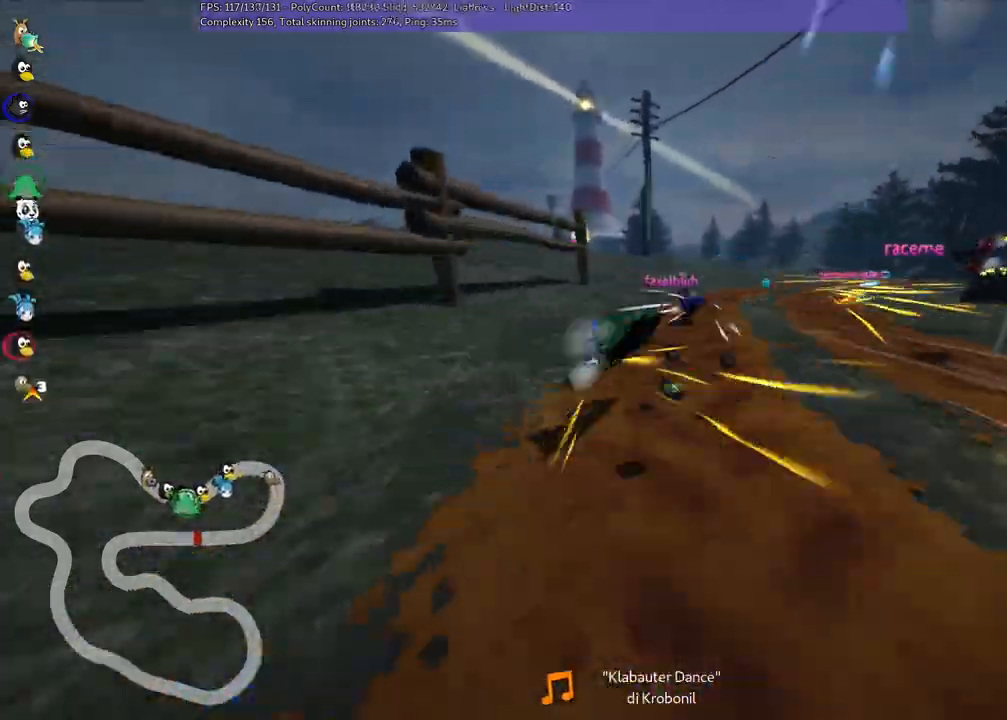
{"keys": ["left", "m", "up"], "events": [[300, "left", "down"], [350, "right", "up"]]}
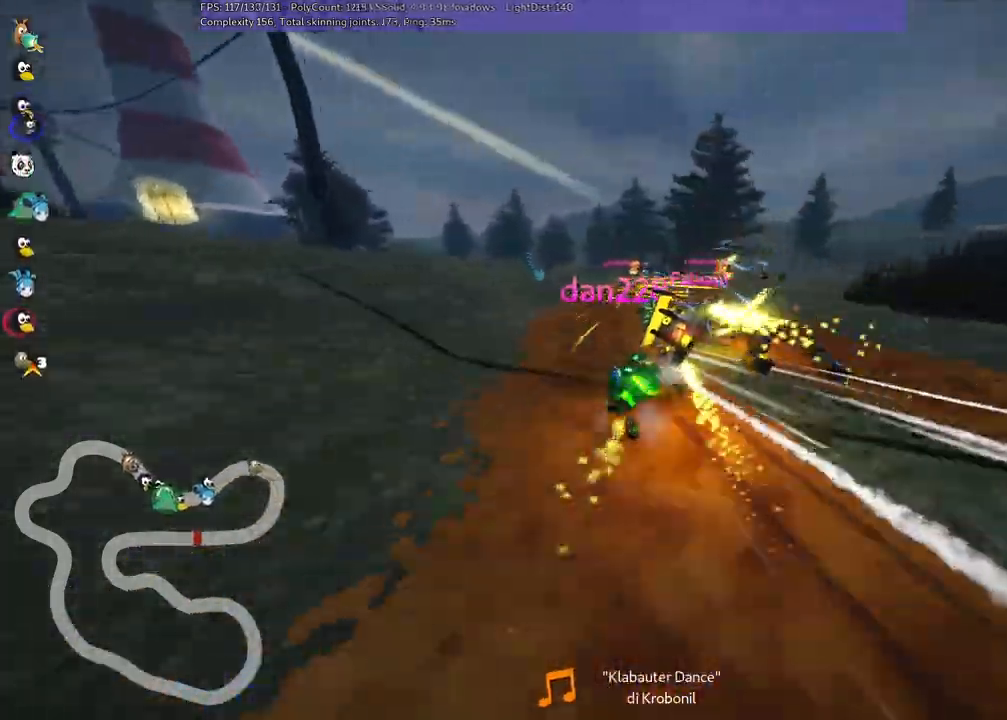
{"keys": ["right", "up"], "events": [[217, "left", "up"], [217, "right", "down"], [317, "m", "up"], [317, "right", "up"], [450, "right", "down"]]}
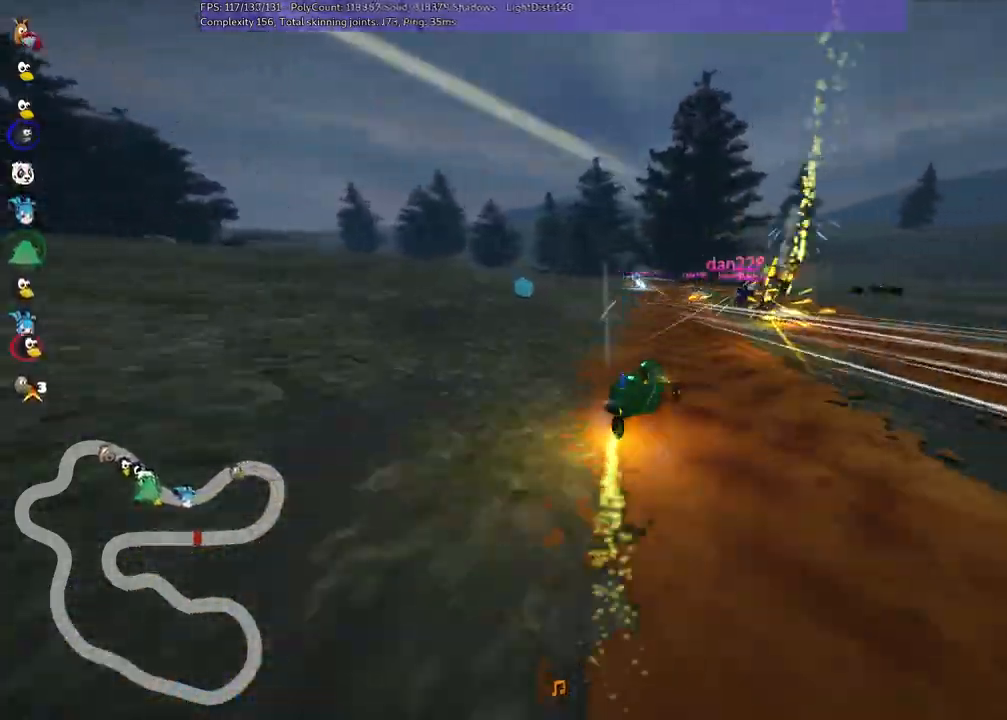
{"keys": ["left", "m", "up"], "events": [[183, "right", "up"], [233, "left", "down"], [467, "m", "down"]]}
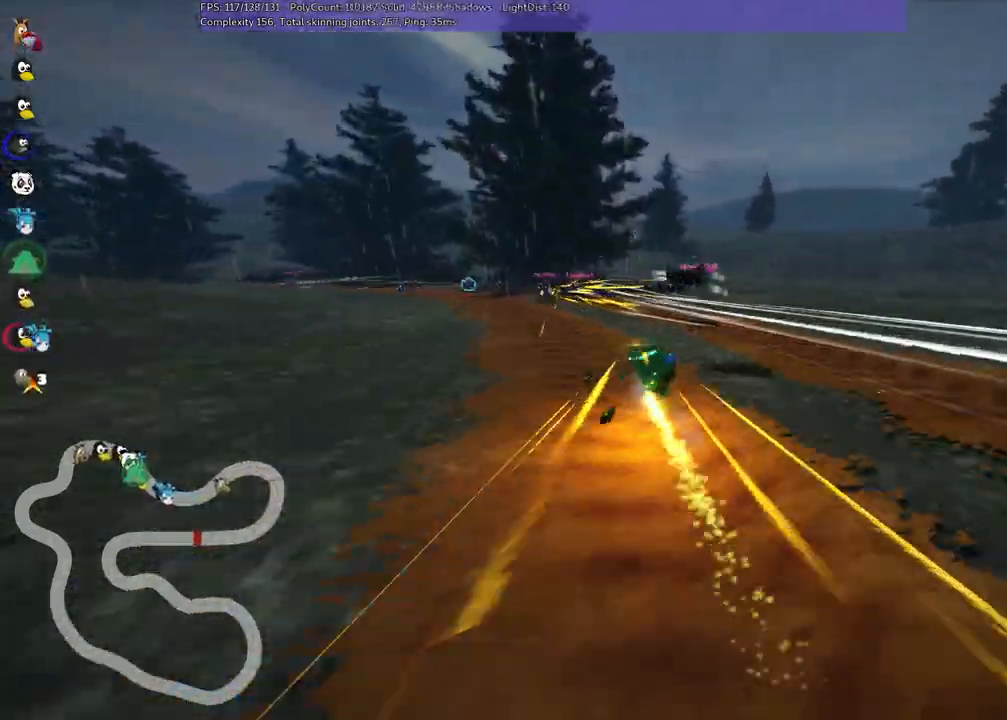
{"keys": ["left", "up"], "events": [[200, "m", "up"], [250, "n", "down"], [333, "n", "up"]]}
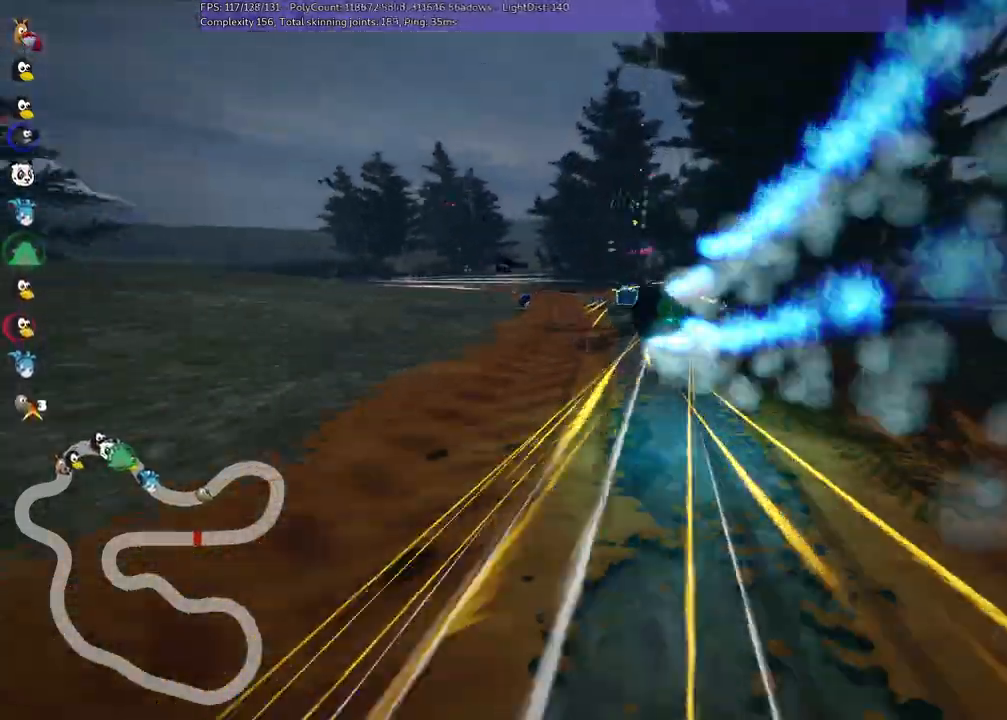
{"keys": ["up"], "events": [[167, "left", "up"], [350, "left", "down"], [483, "left", "up"]]}